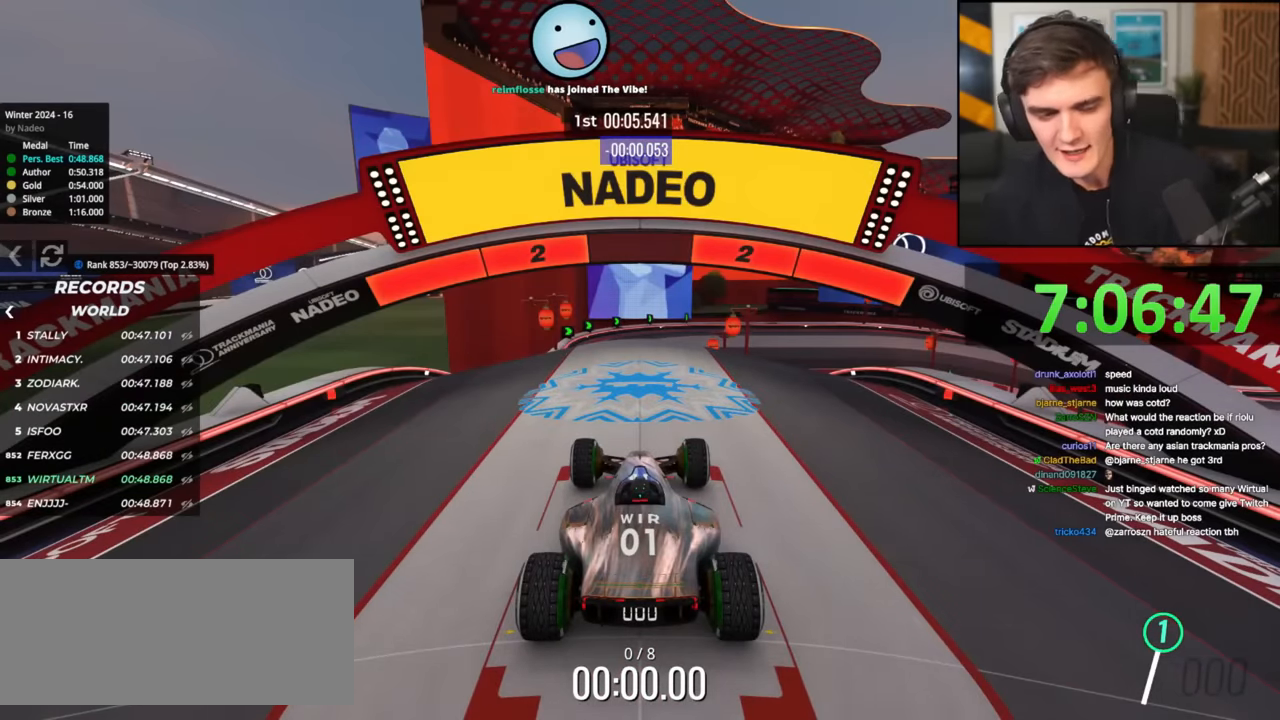
Gameplay with keyboard; each line is a JSON object with the keys held at the frame after it. "events" lists presses ("down") and releases ("up") of "brake", "down", "left", "right" and "up" between this image and that frame as [ms after this image, input, new state], when the widget could be followed in between. No other keys are recorded. Mouse input is not recorded. Key names are as the overlay labels them; some are game actions (e.g. jump) rather than physical keys.
{"keys": ["up"], "events": []}
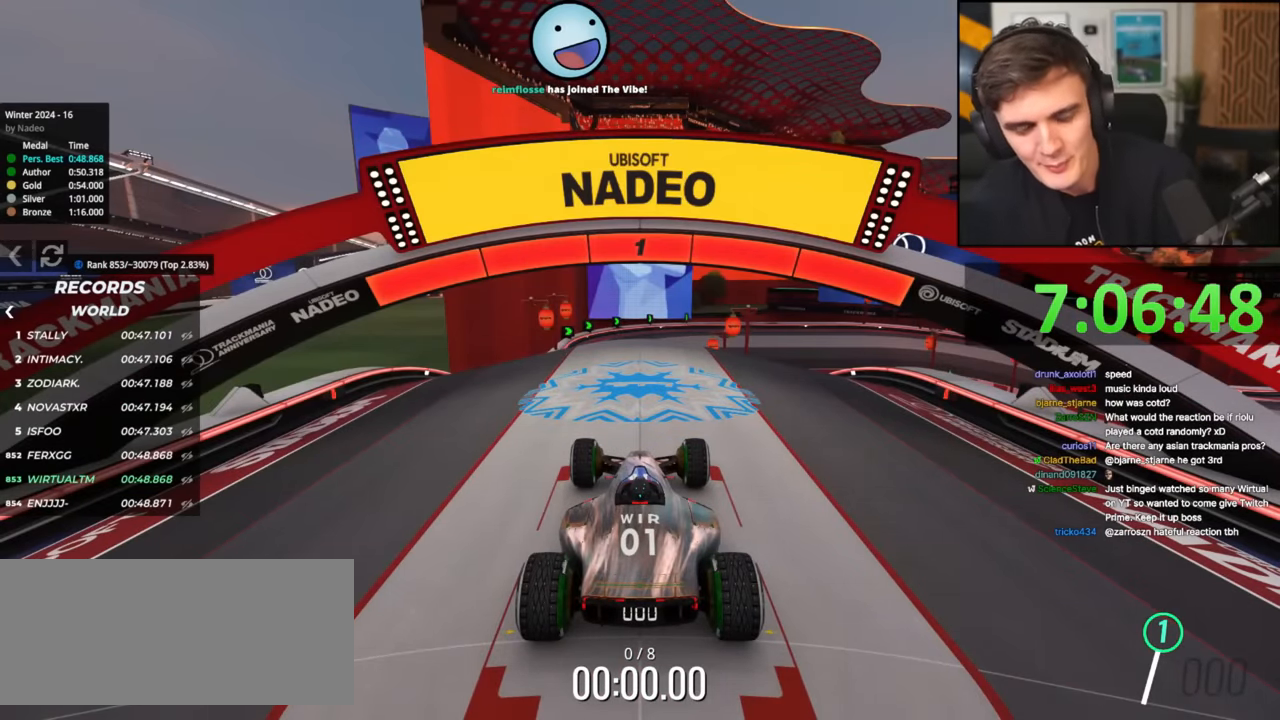
{"keys": ["up"], "events": []}
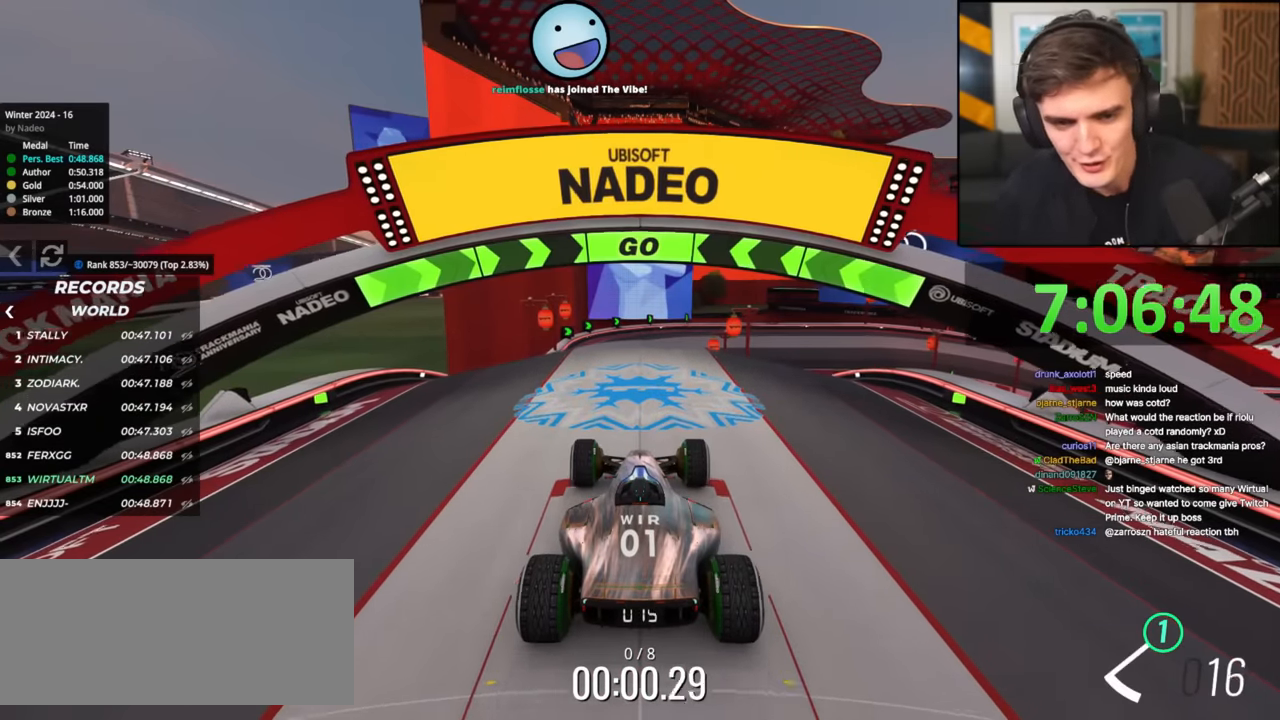
{"keys": ["left", "up"], "events": [[167, "left", "down"]]}
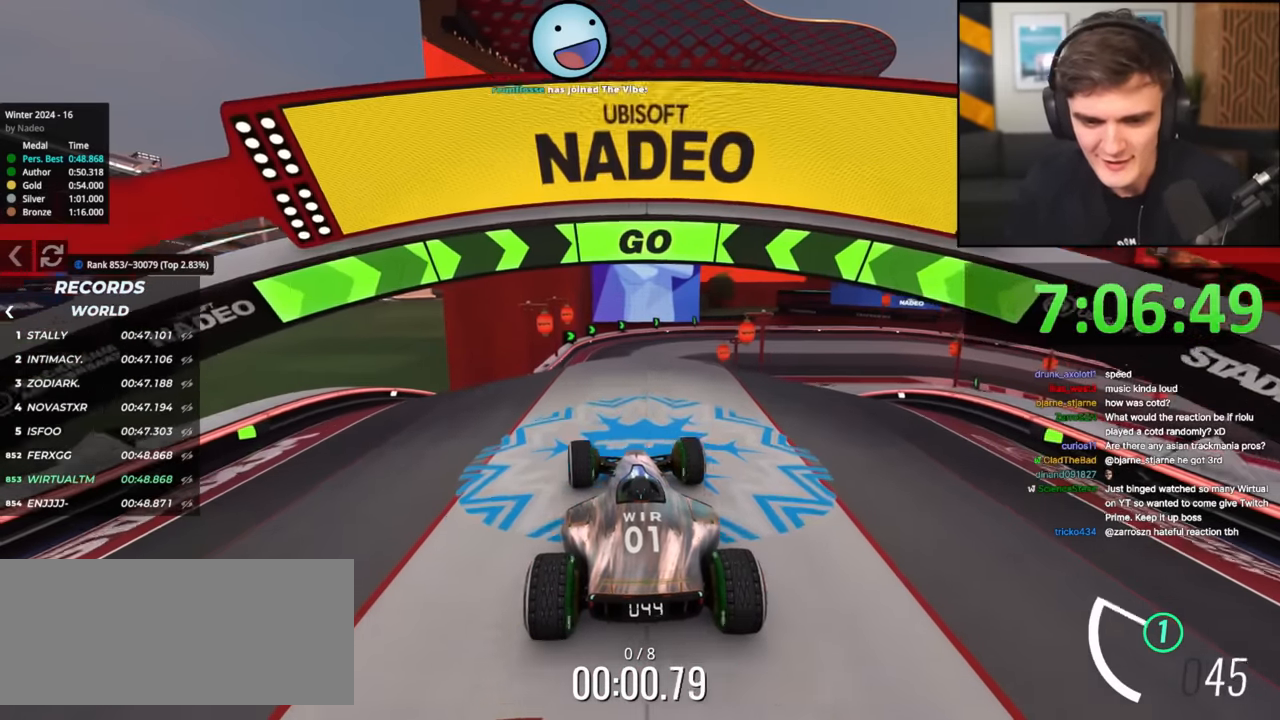
{"keys": ["left", "up"], "events": [[267, "left", "up"], [467, "left", "down"]]}
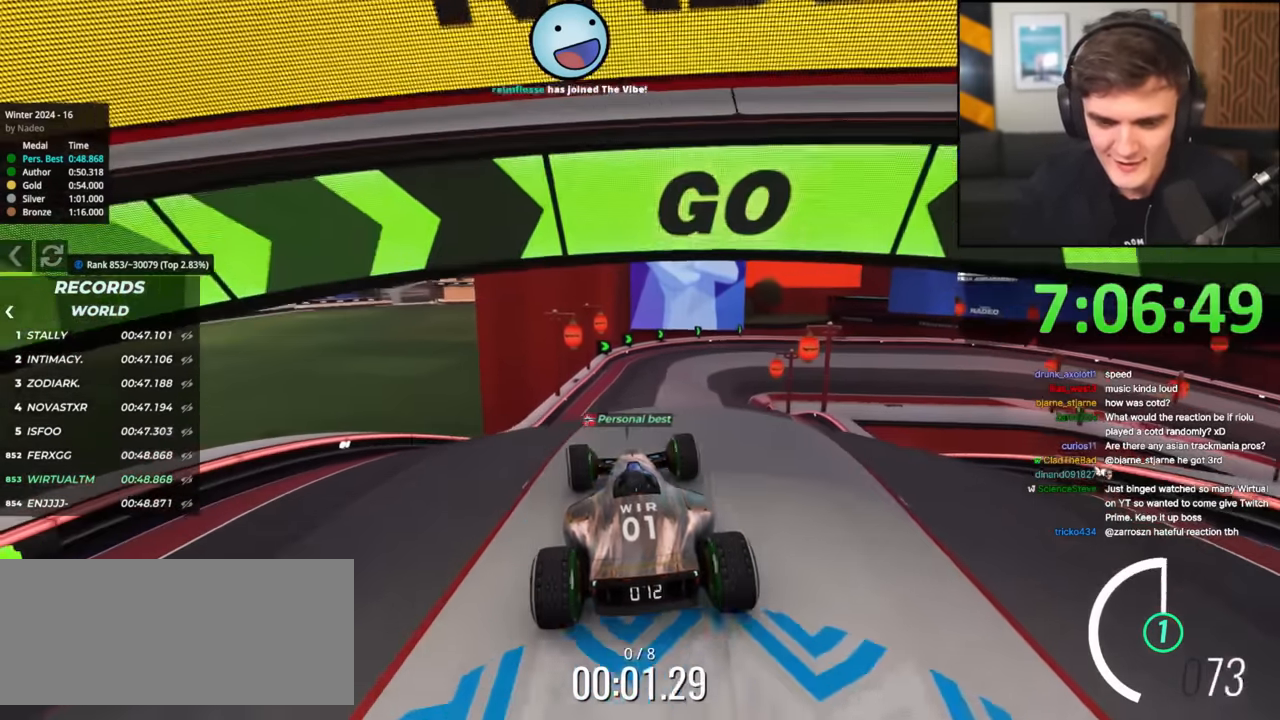
{"keys": ["up"], "events": [[50, "left", "up"], [283, "right", "down"], [501, "right", "up"]]}
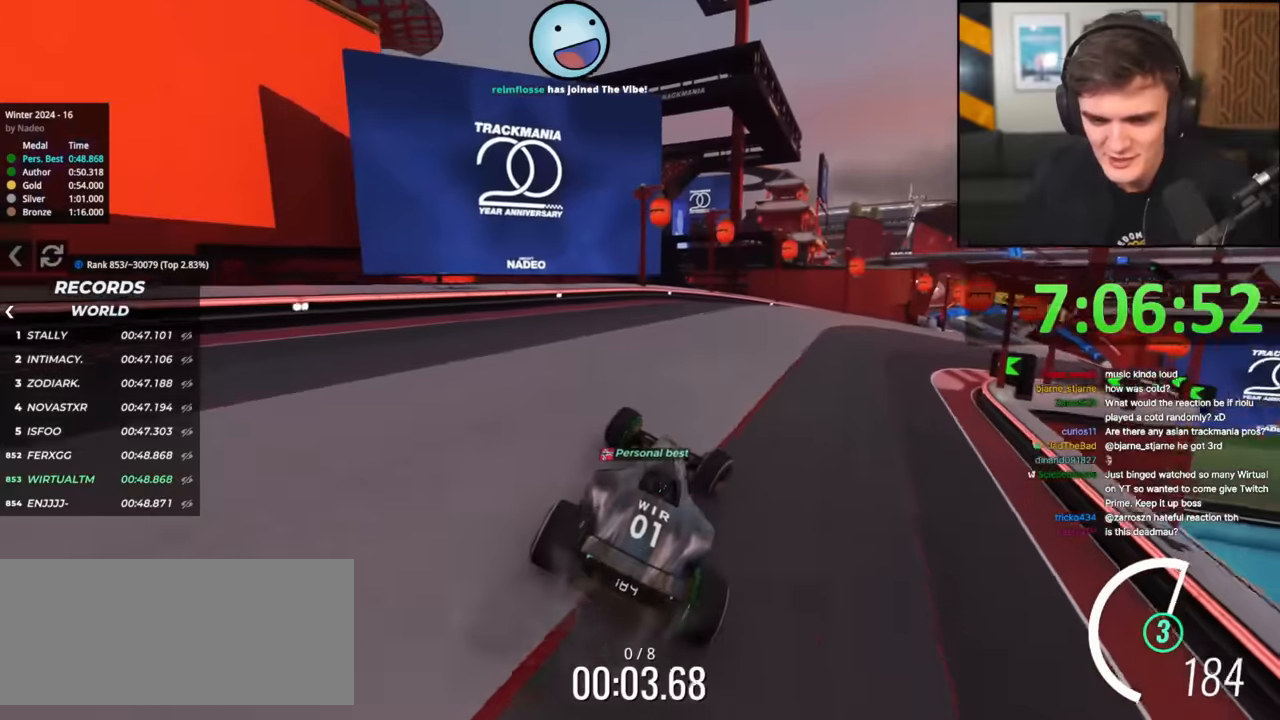
{"keys": ["right", "up"], "events": [[233, "right", "down"], [383, "right", "up"], [467, "right", "down"]]}
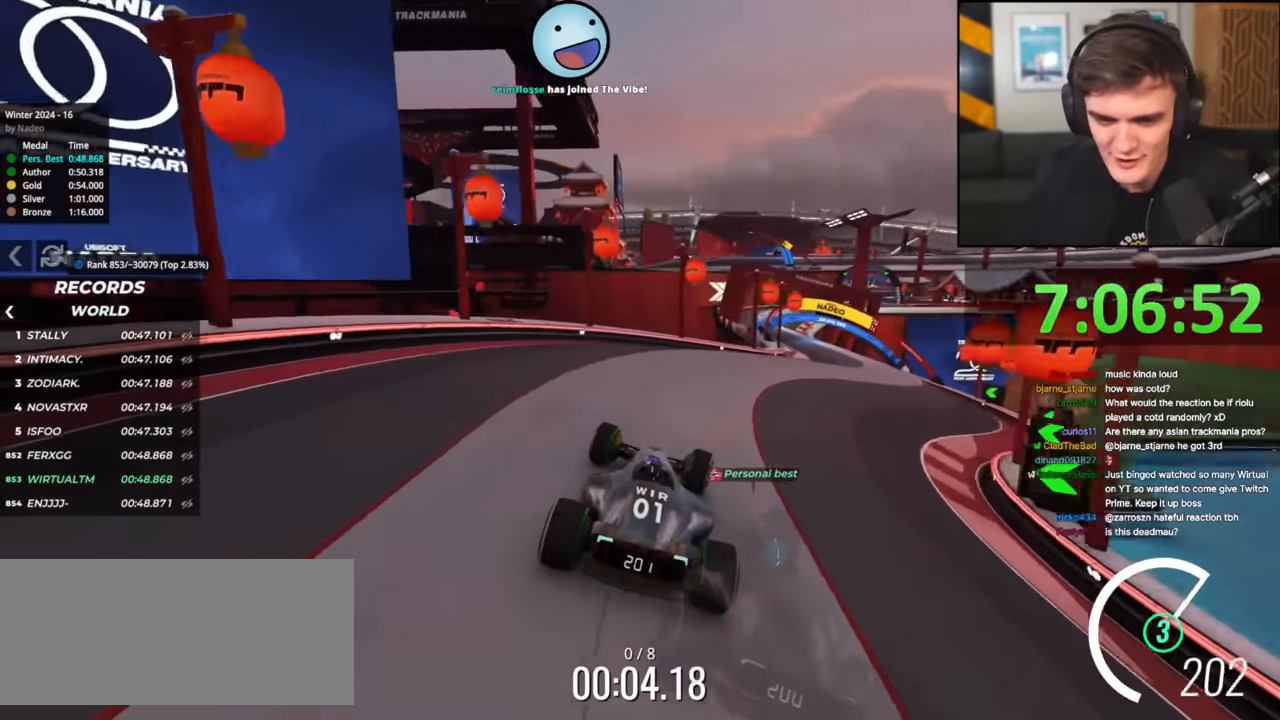
{"keys": ["left", "up"], "events": [[384, "right", "up"], [484, "left", "down"]]}
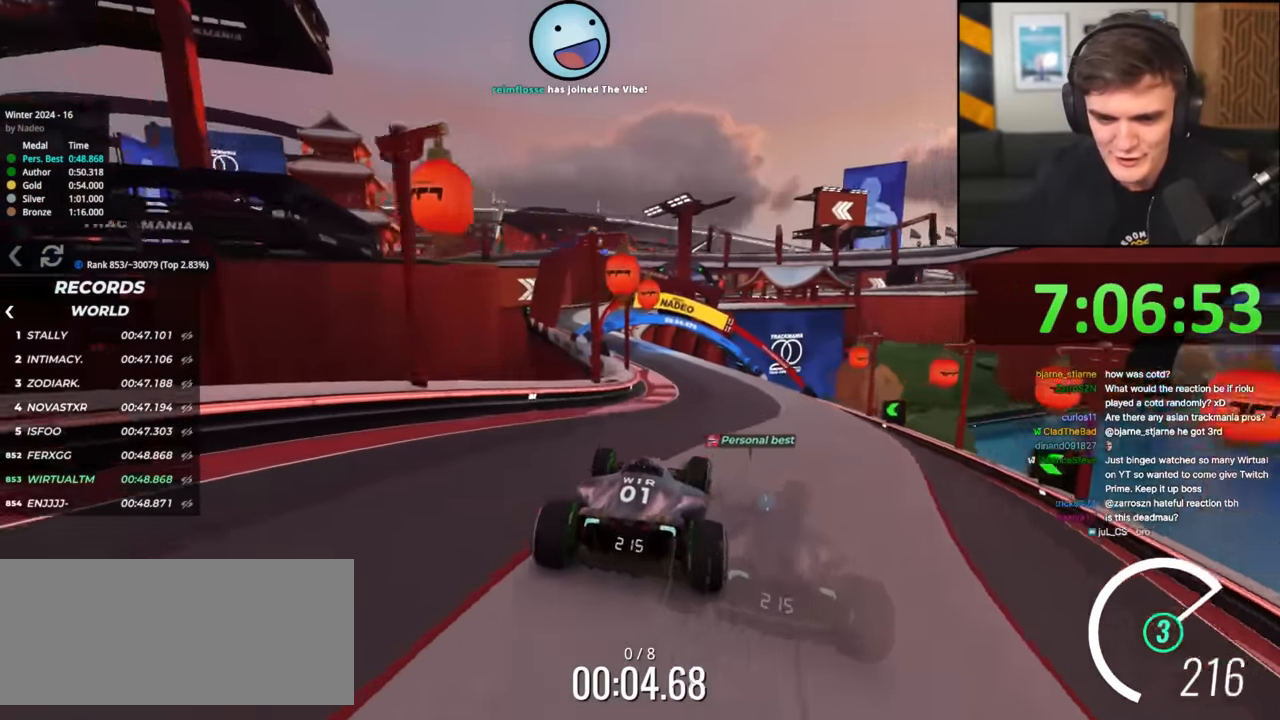
{"keys": ["up"], "events": [[266, "left", "up"], [350, "left", "down"], [450, "left", "up"]]}
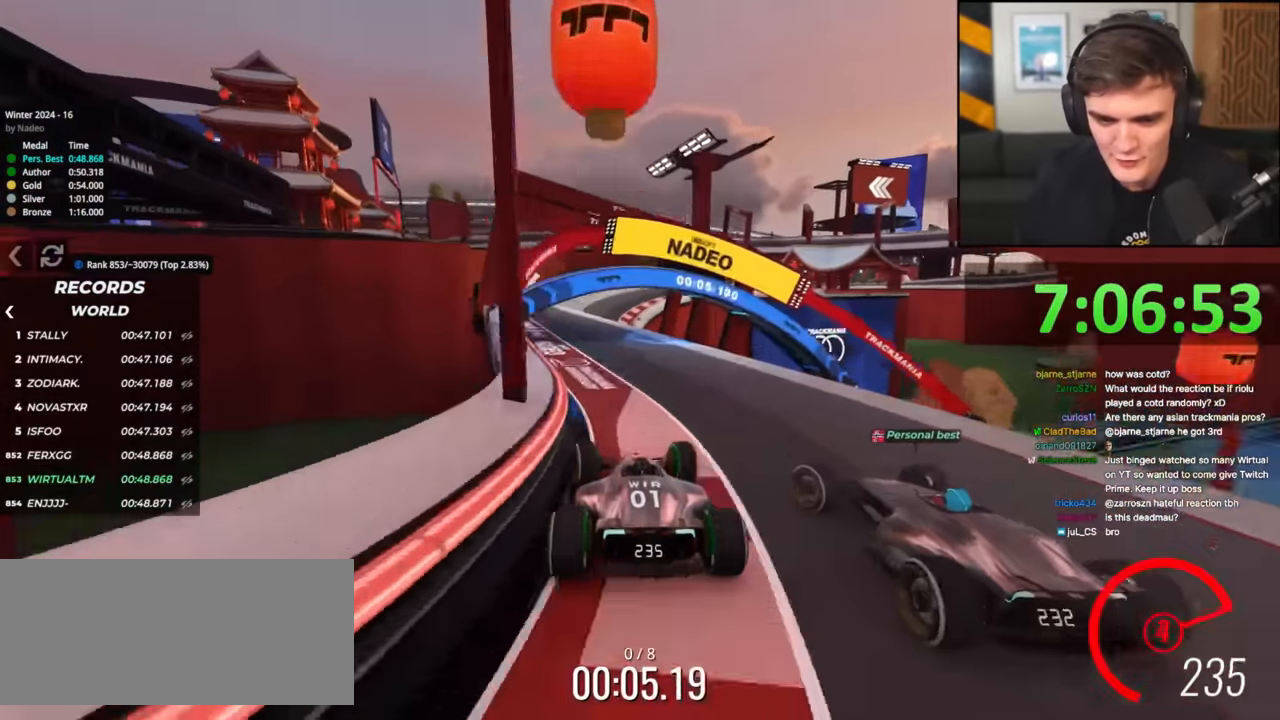
{"keys": ["right", "up"], "events": [[50, "left", "down"], [133, "left", "up"], [484, "right", "down"]]}
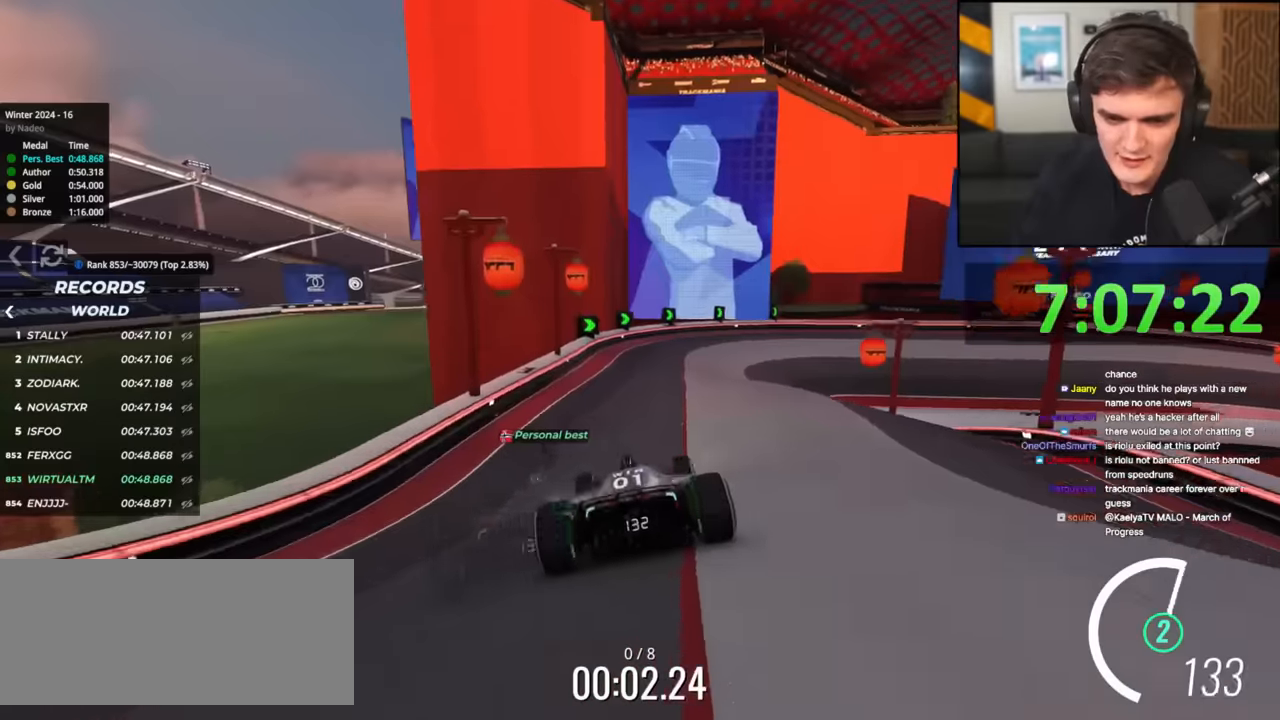
{"keys": ["right", "up"], "events": [[116, "right", "up"], [250, "right", "down"], [300, "right", "up"], [433, "right", "down"]]}
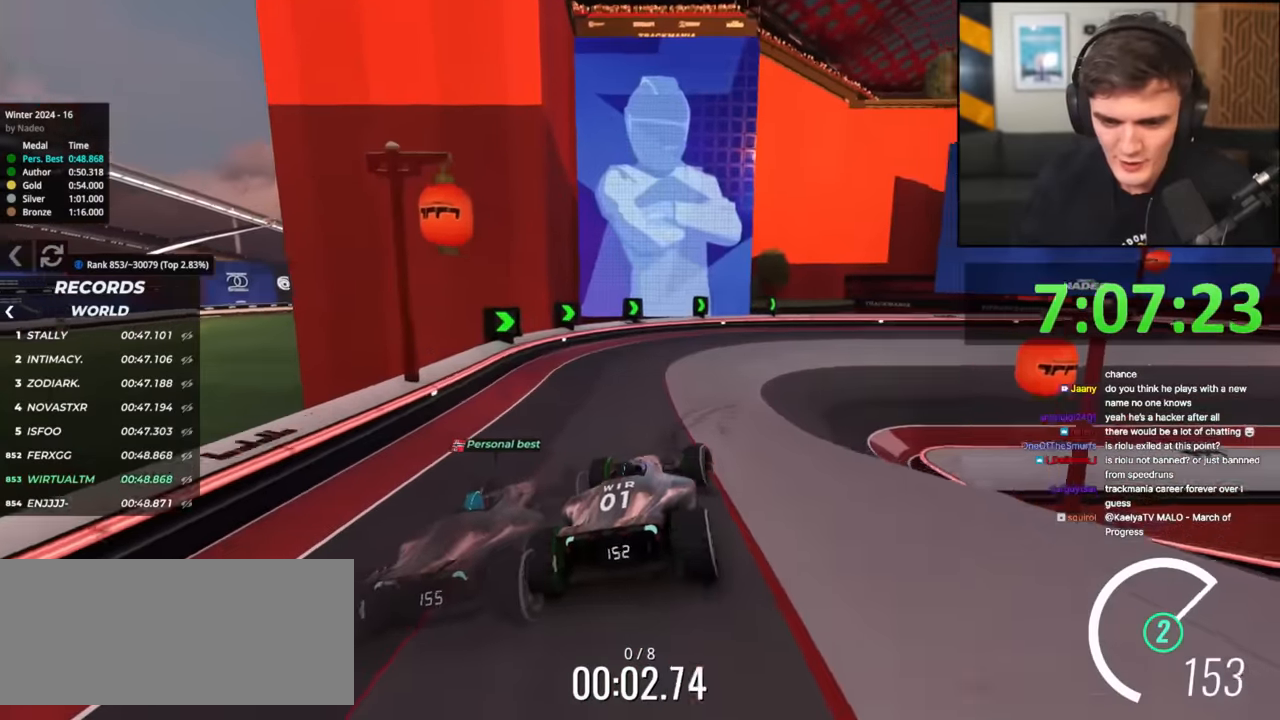
{"keys": ["right", "up"], "events": [[83, "right", "up"], [133, "right", "down"], [217, "right", "up"], [267, "right", "down"]]}
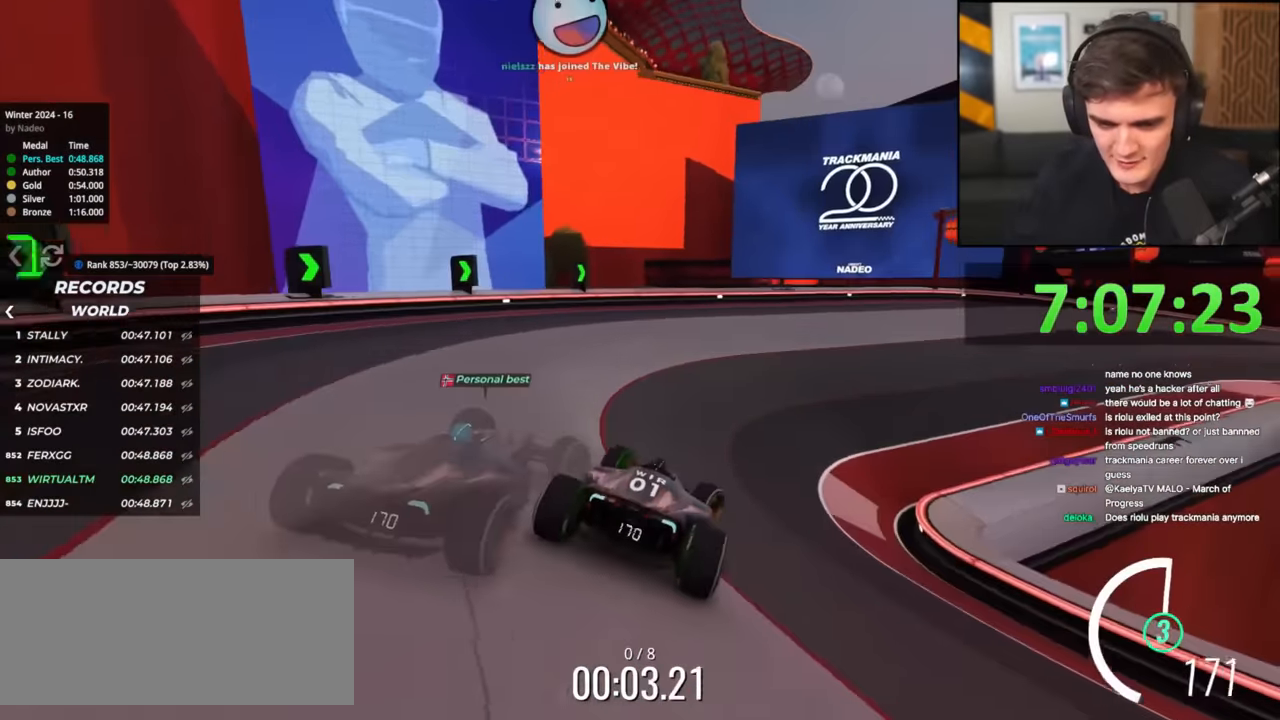
{"keys": ["up"], "events": [[400, "right", "up"]]}
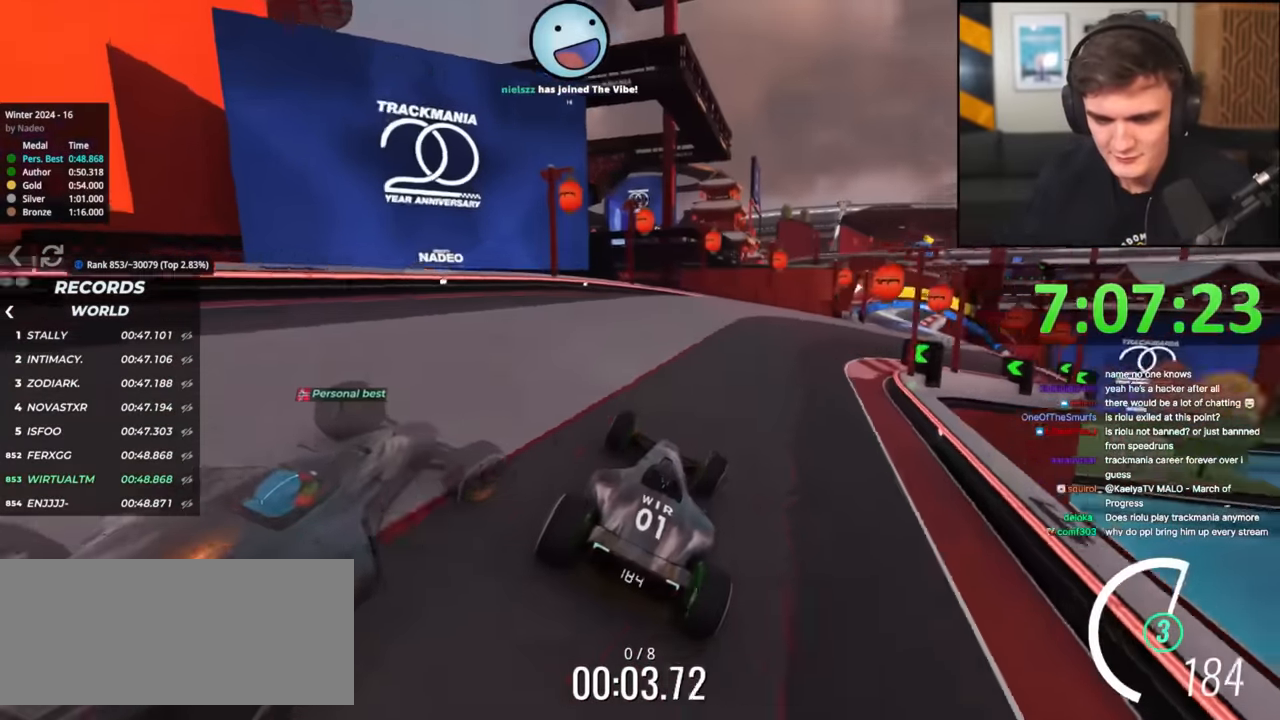
{"keys": ["right", "up"], "events": [[317, "right", "down"]]}
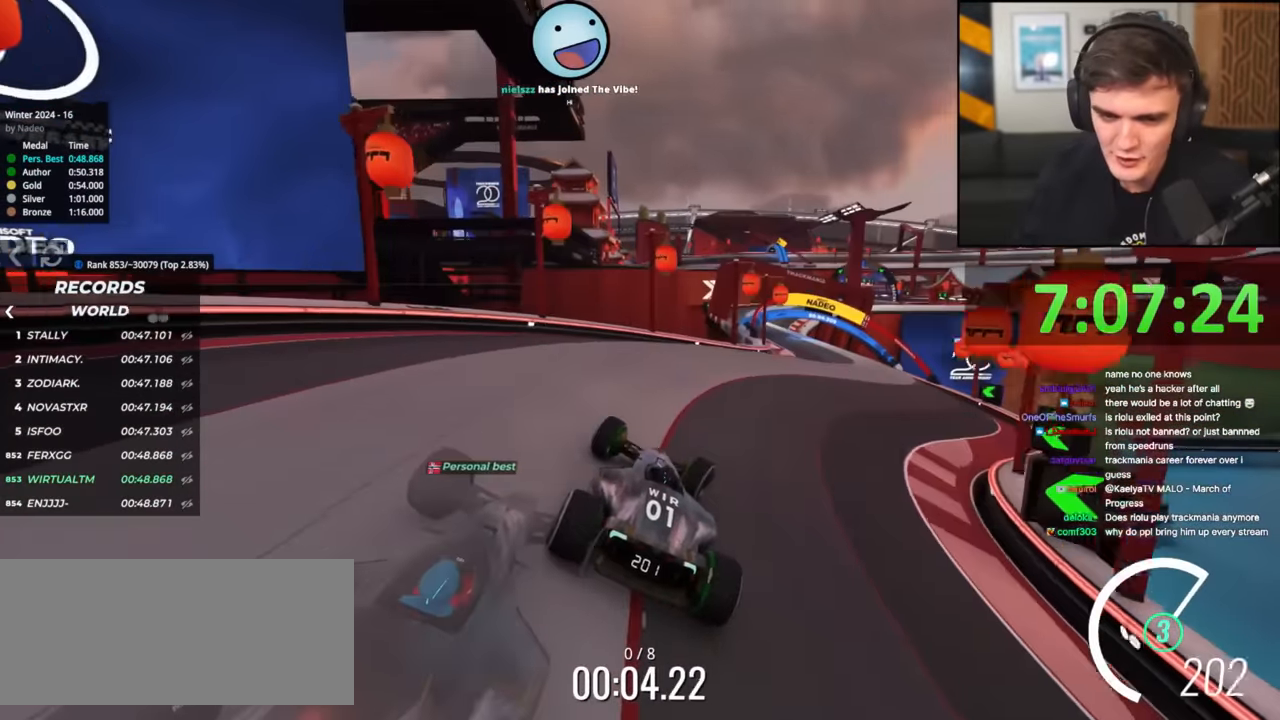
{"keys": ["left", "up"], "events": [[384, "left", "down"], [384, "right", "up"]]}
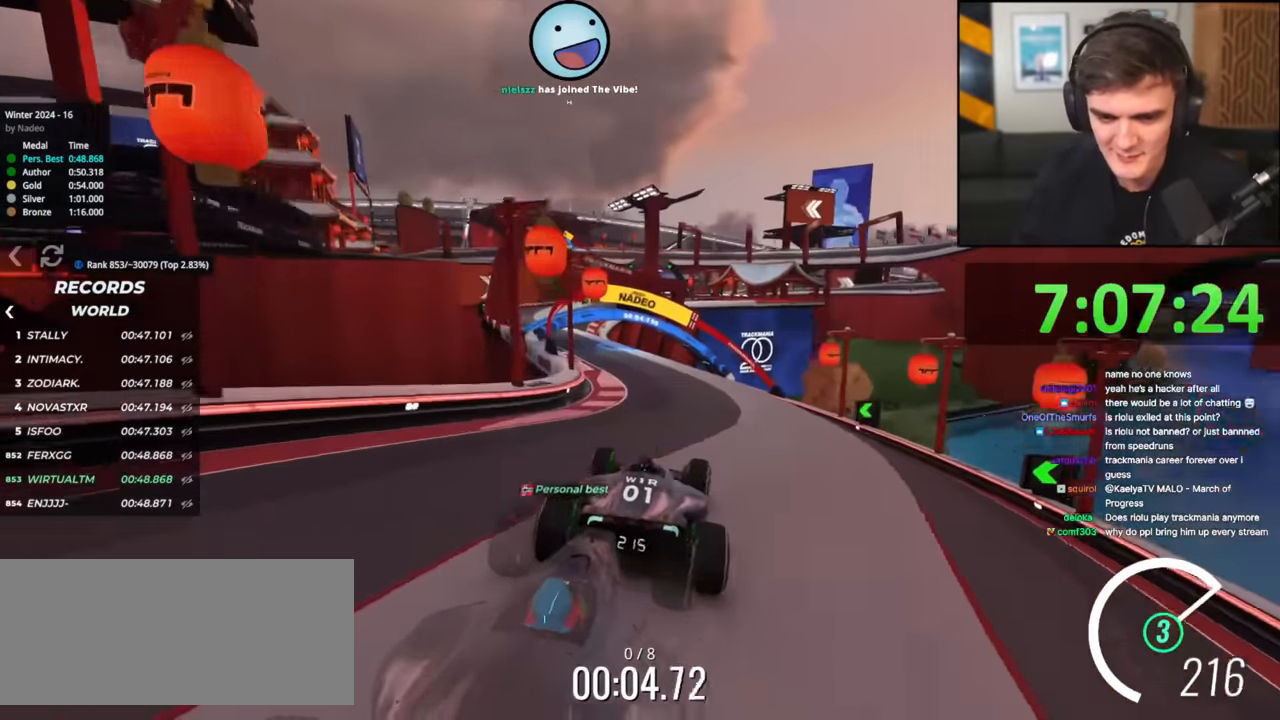
{"keys": ["left", "up"], "events": []}
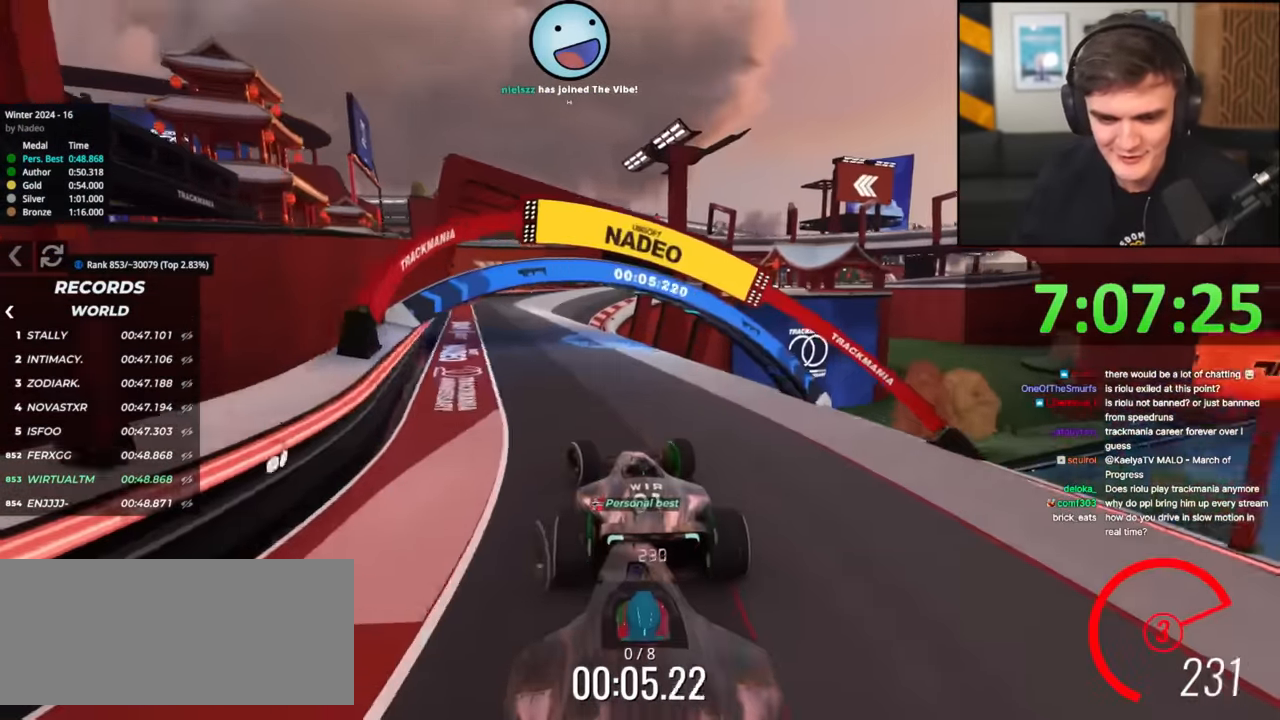
{"keys": ["right", "up"], "events": [[183, "left", "up"], [500, "right", "down"]]}
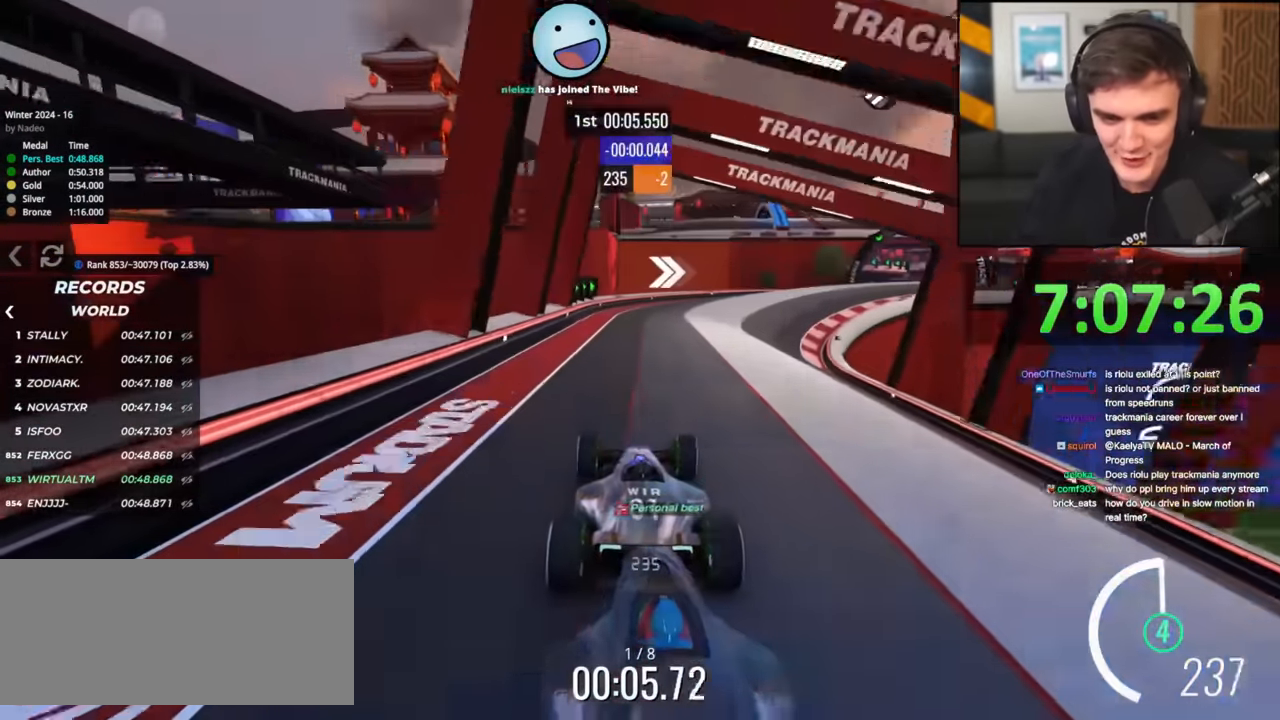
{"keys": ["right", "up"], "events": [[100, "right", "up"], [201, "right", "down"], [334, "right", "up"], [384, "right", "down"]]}
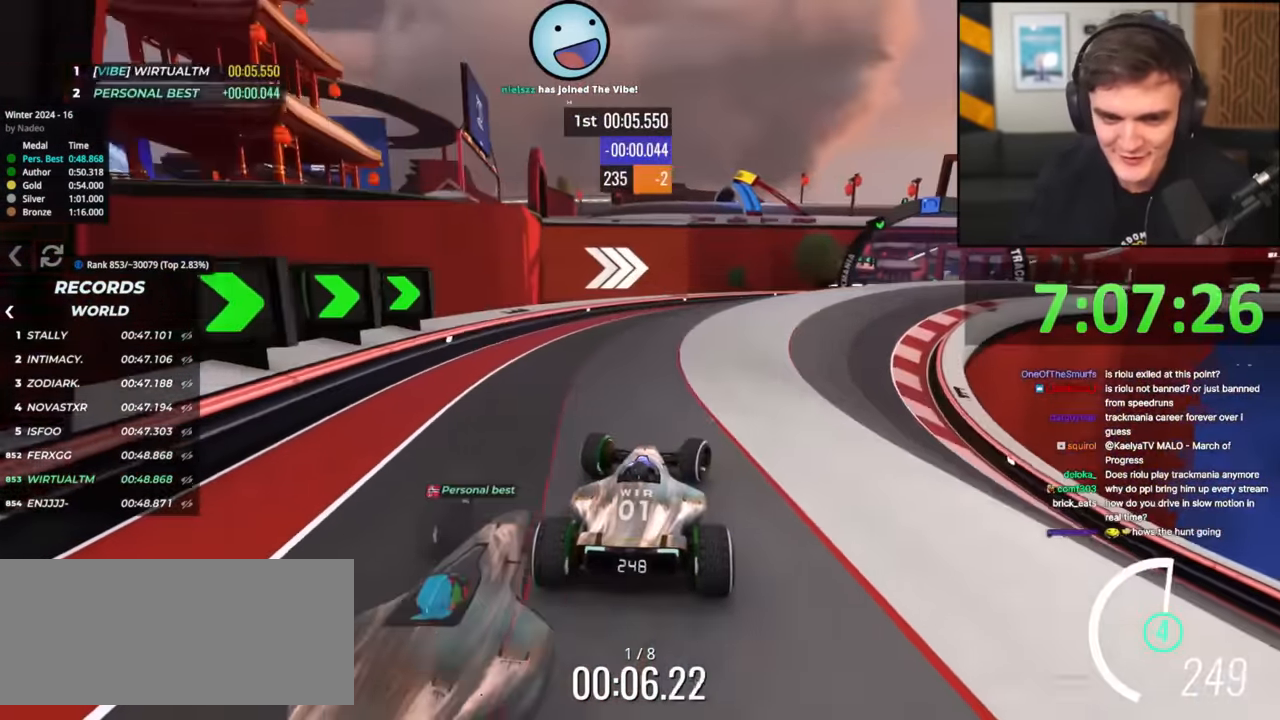
{"keys": ["right", "up"], "events": []}
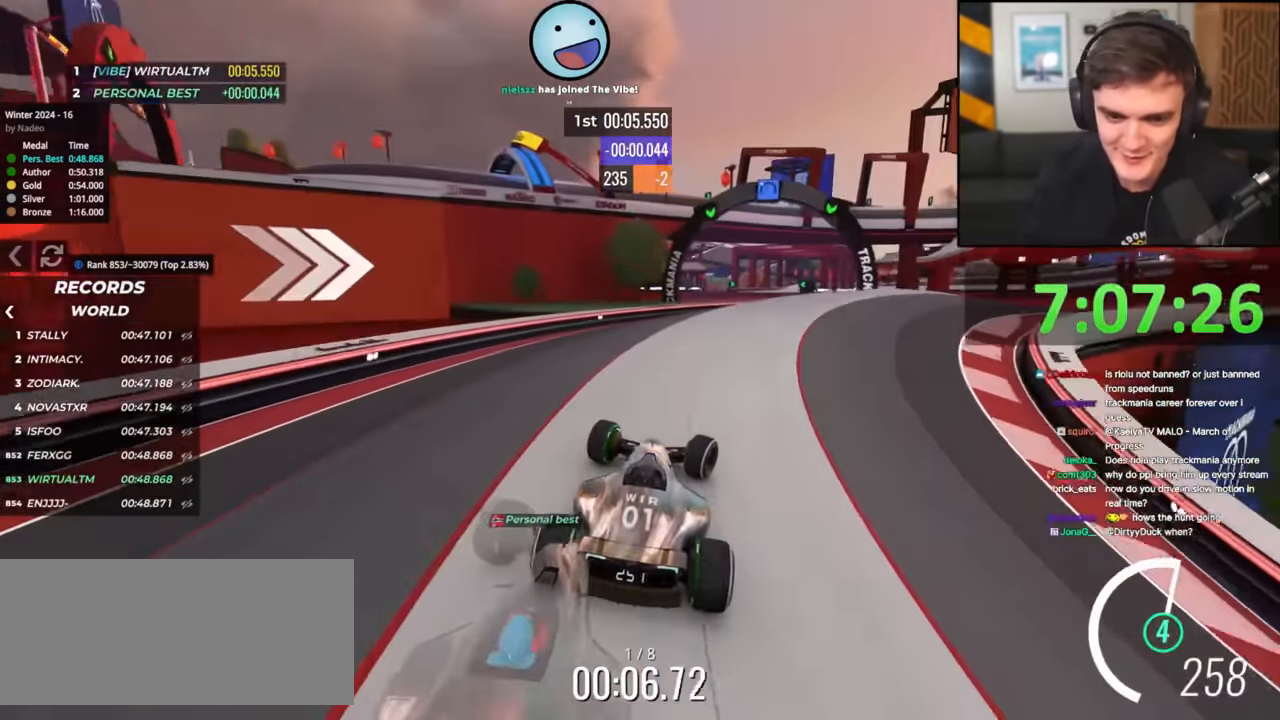
{"keys": ["up"], "events": [[84, "left", "down"], [84, "right", "up"], [267, "left", "up"], [267, "right", "down"], [417, "right", "up"]]}
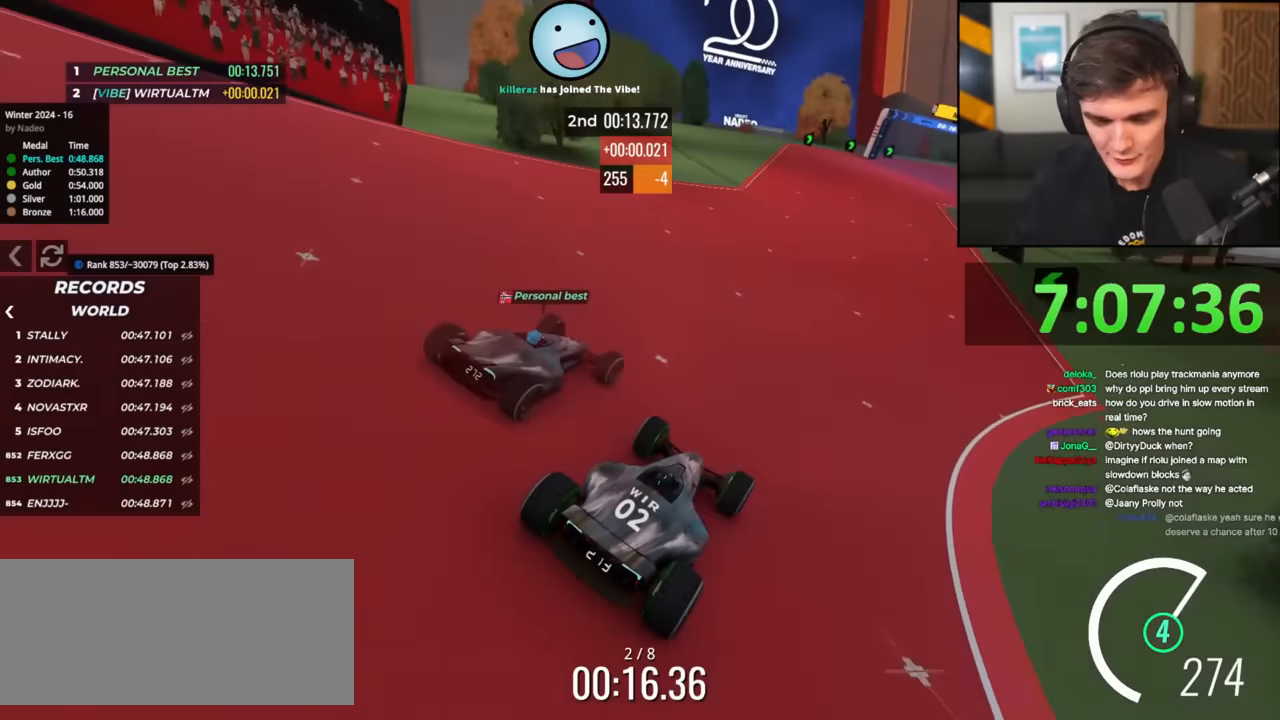
{"keys": ["right", "up"], "events": [[66, "right", "down"], [200, "right", "up"], [383, "right", "down"]]}
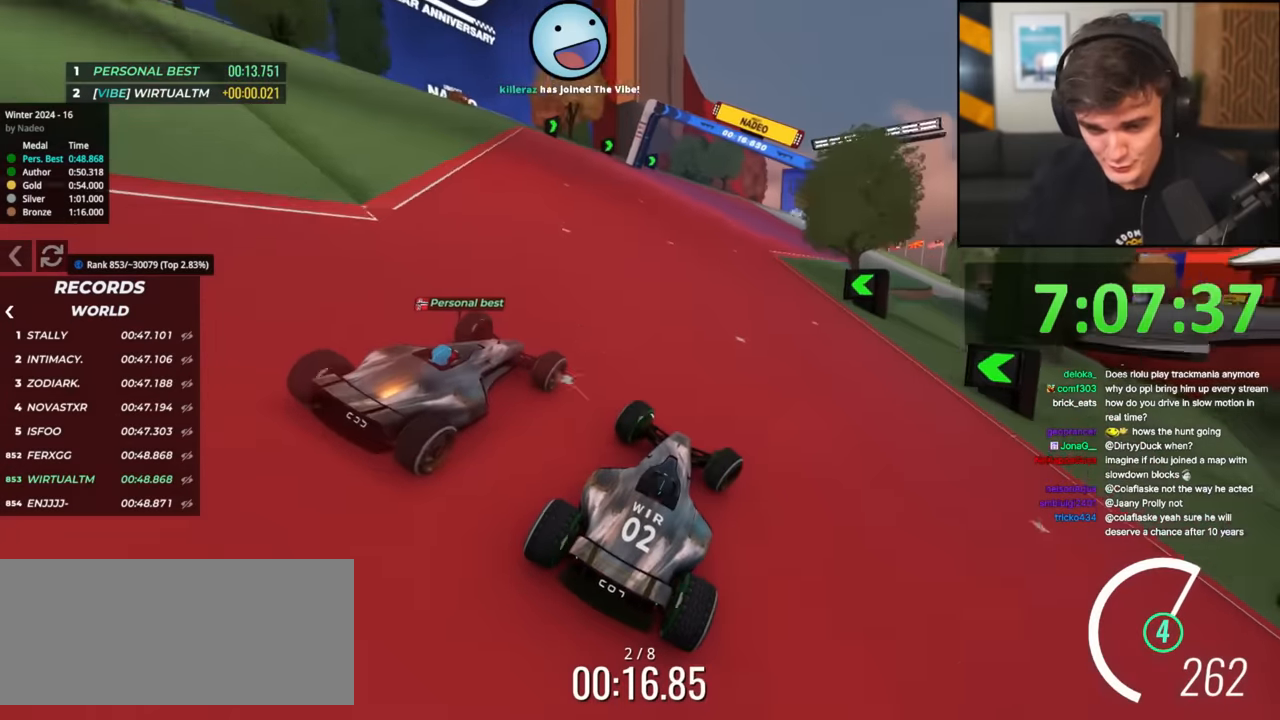
{"keys": ["up"], "events": [[67, "right", "up"], [217, "right", "down"], [400, "right", "up"]]}
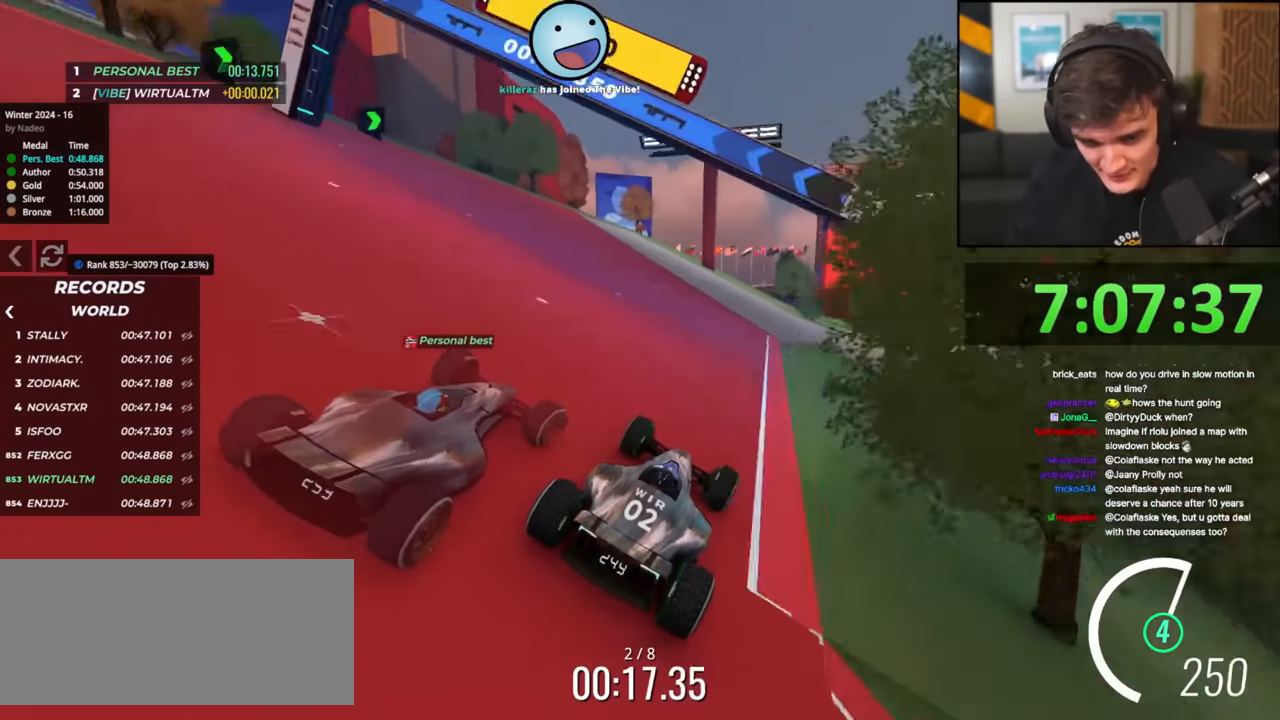
{"keys": ["right", "up"], "events": [[133, "right", "down"], [183, "right", "up"], [467, "right", "down"]]}
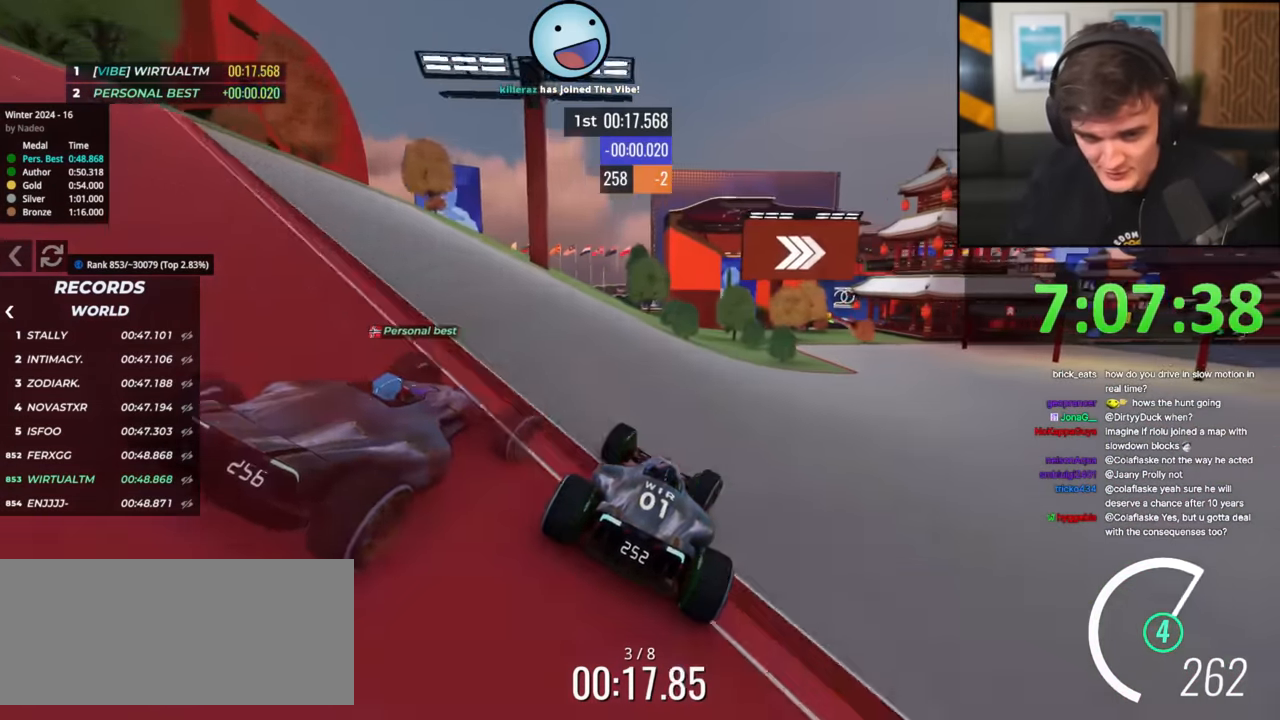
{"keys": ["right", "up"], "events": []}
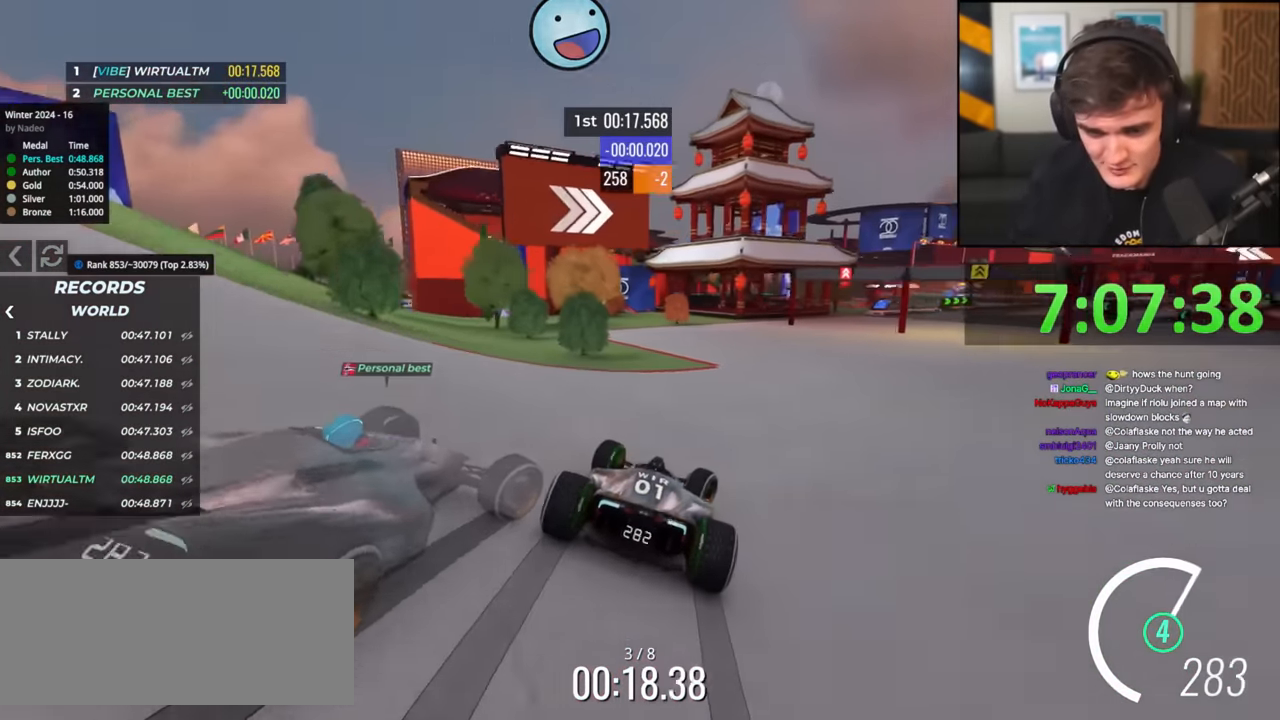
{"keys": ["right", "up"], "events": []}
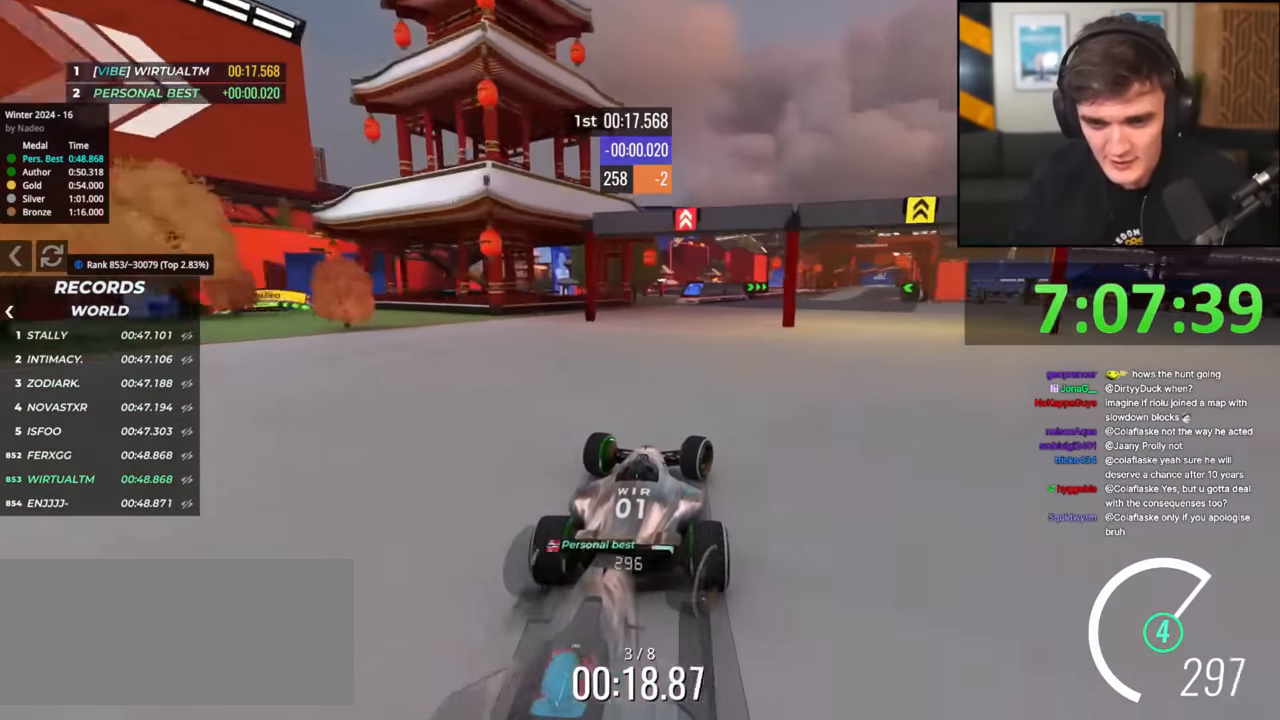
{"keys": ["right", "up"], "events": []}
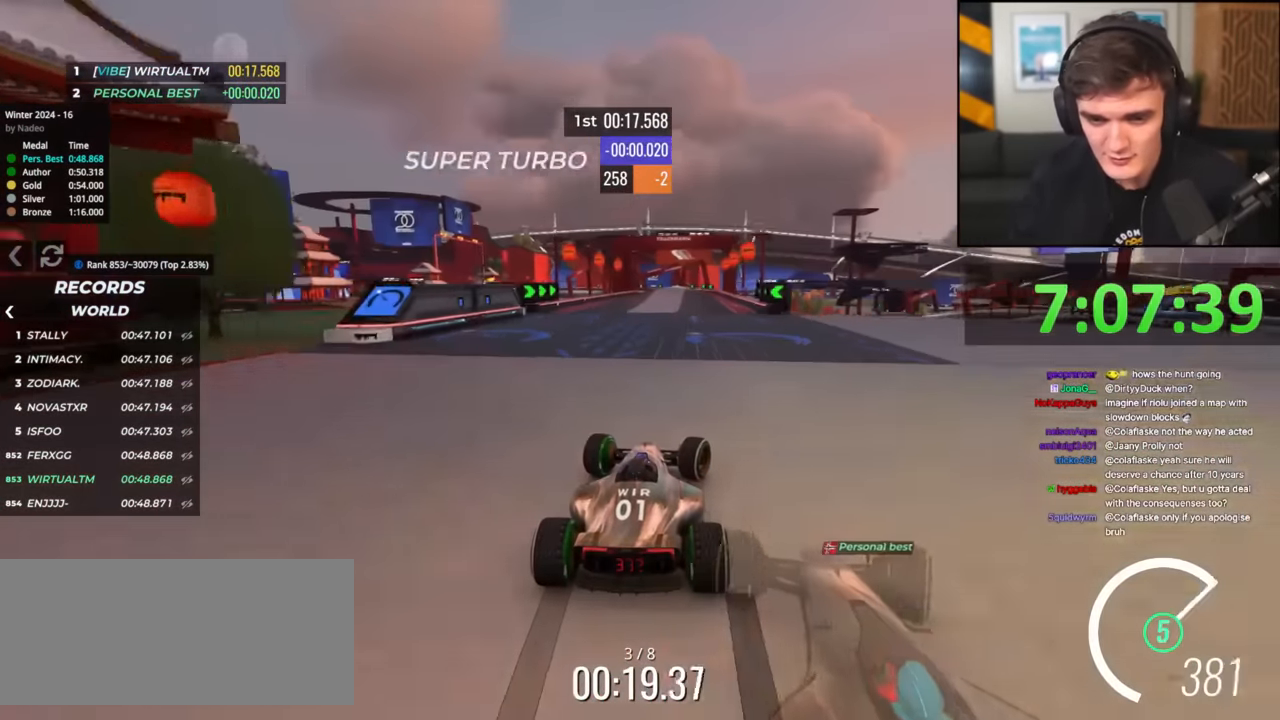
{"keys": ["up"], "events": [[50, "right", "up"], [183, "left", "down"], [283, "left", "up"], [367, "left", "down"], [467, "left", "up"]]}
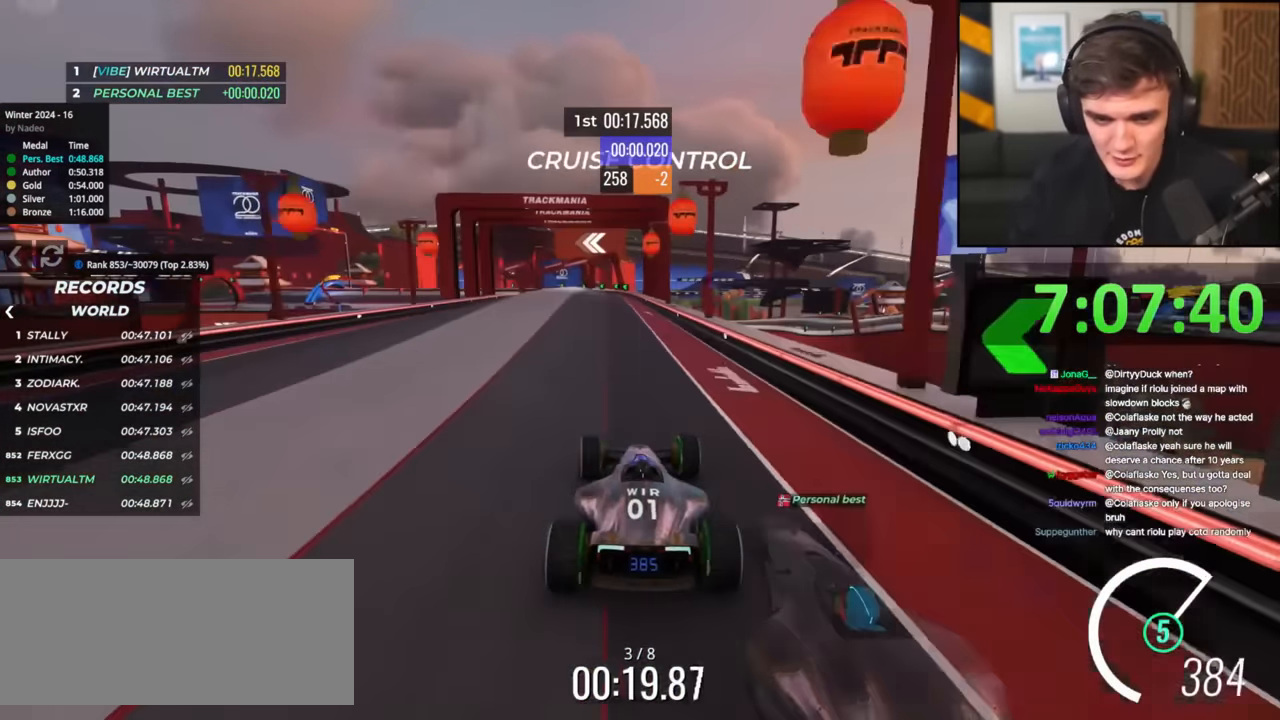
{"keys": ["up"], "events": [[200, "right", "down"], [250, "right", "up"]]}
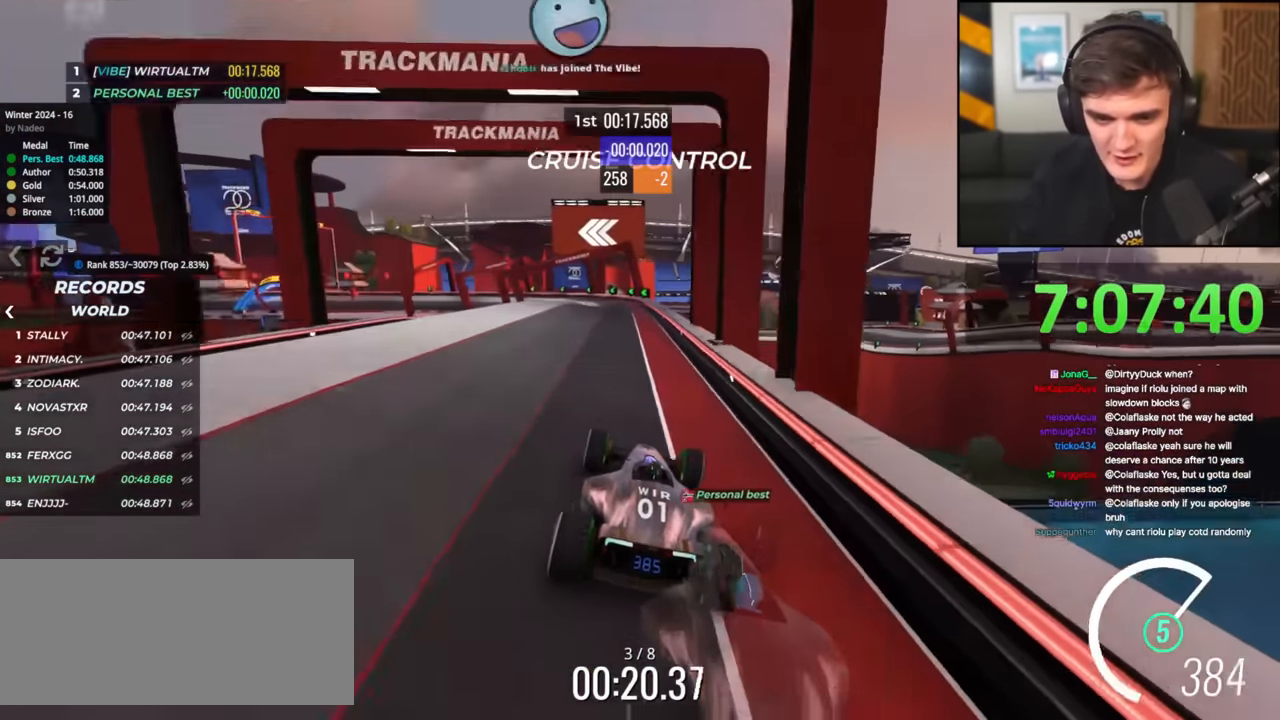
{"keys": ["left", "up"], "events": [[350, "left", "down"]]}
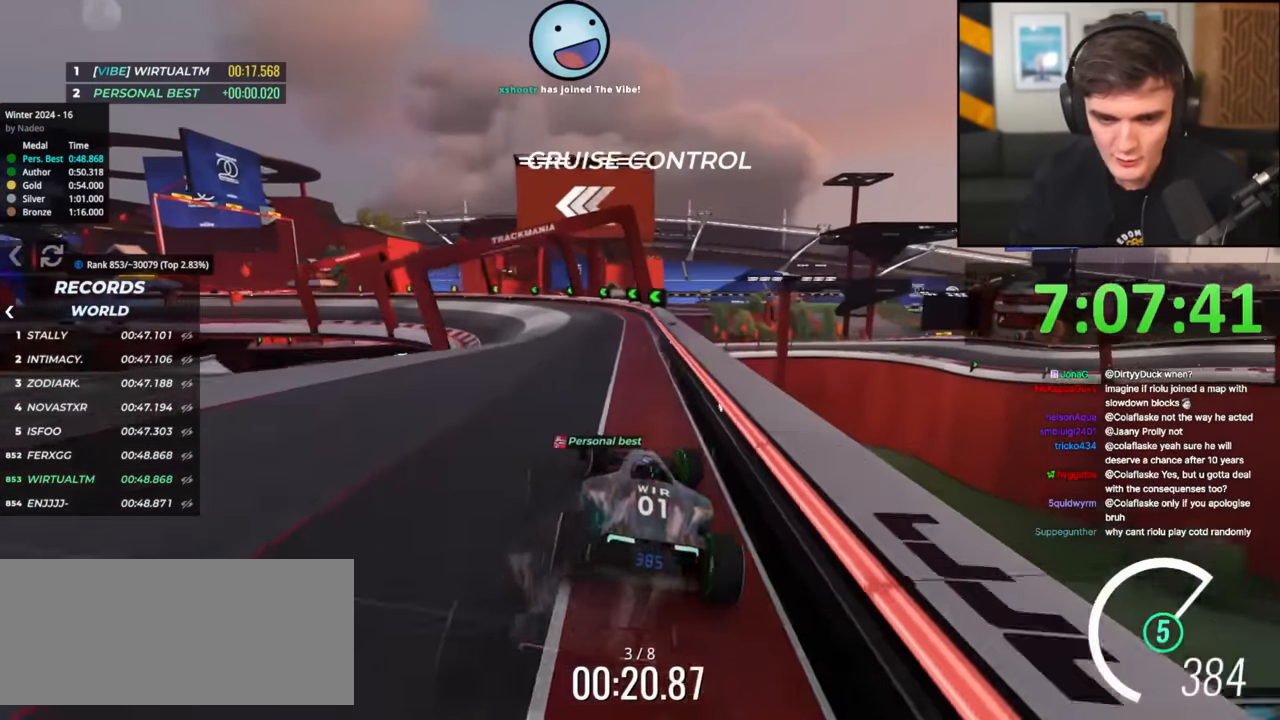
{"keys": ["left", "up"], "events": [[83, "brake", "down"], [134, "up", "up"], [267, "brake", "up"], [267, "up", "down"]]}
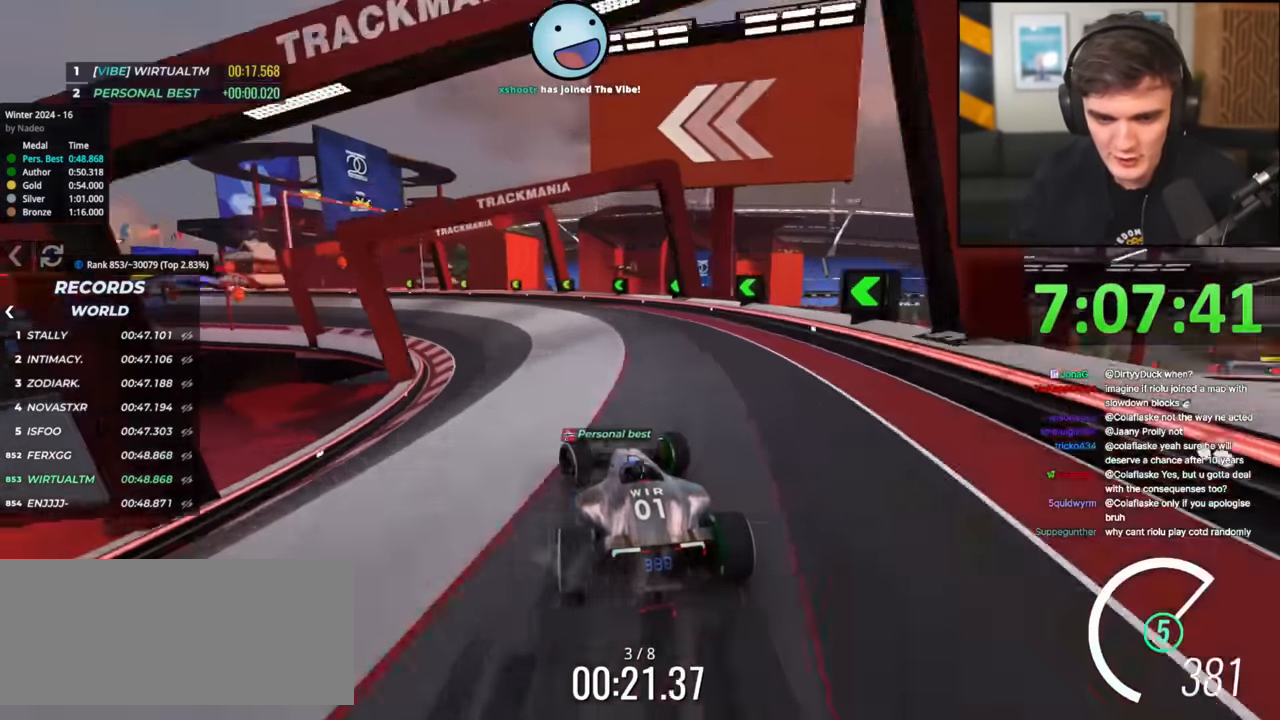
{"keys": ["left", "up"], "events": [[50, "up", "up"], [100, "up", "down"], [283, "up", "up"], [433, "up", "down"]]}